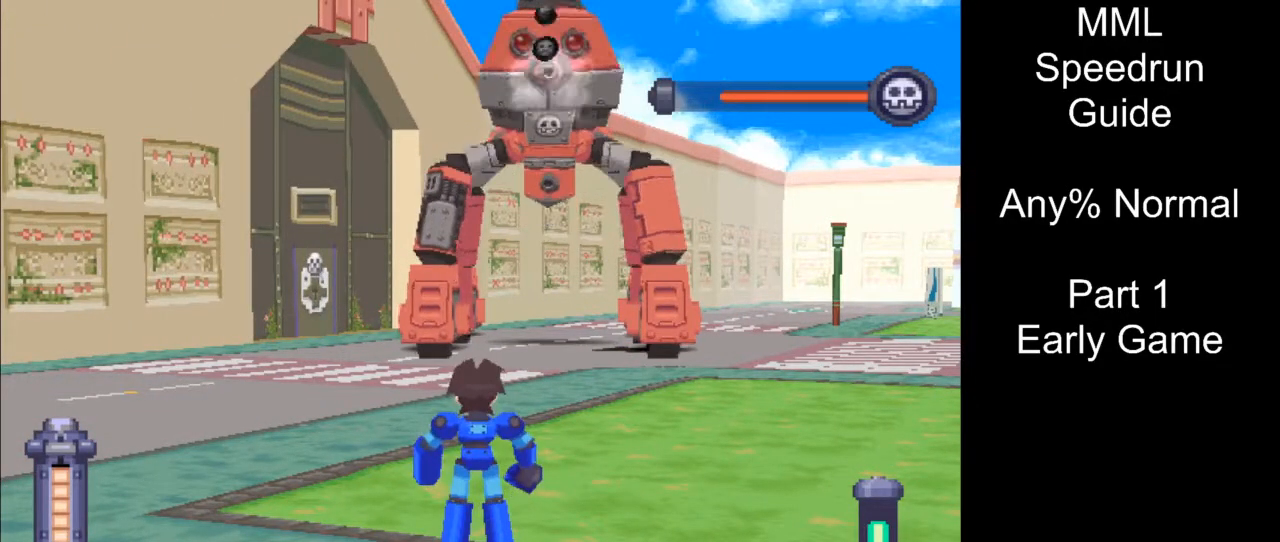
Gameplay with a controller (PlayStation layout); each line is a JSON object with the inputs held at the frame after it. "events" lists button and stick changes between this image and that frame as [ms after this image, input, new state], when the widget could be followed in between. Not read: L3 R3 left_stick right_stick.
{"buttons": ["DPAD_RIGHT"], "events": [[17, "DPAD_RIGHT", "down"]]}
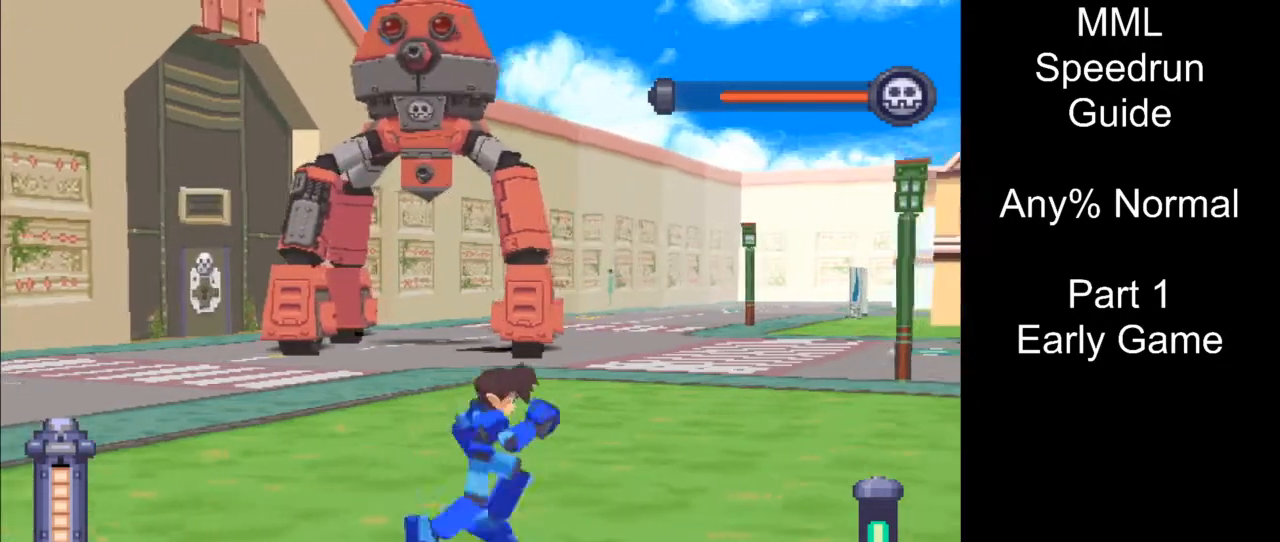
{"buttons": [], "events": [[150, "DPAD_RIGHT", "up"]]}
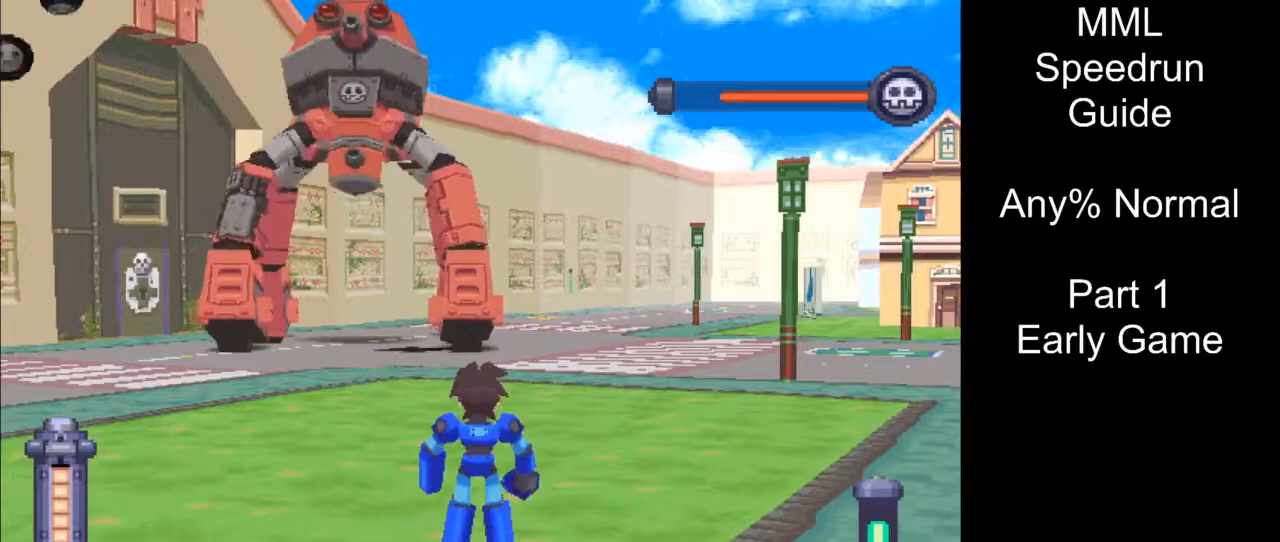
{"buttons": ["L1"], "events": [[350, "L1", "down"]]}
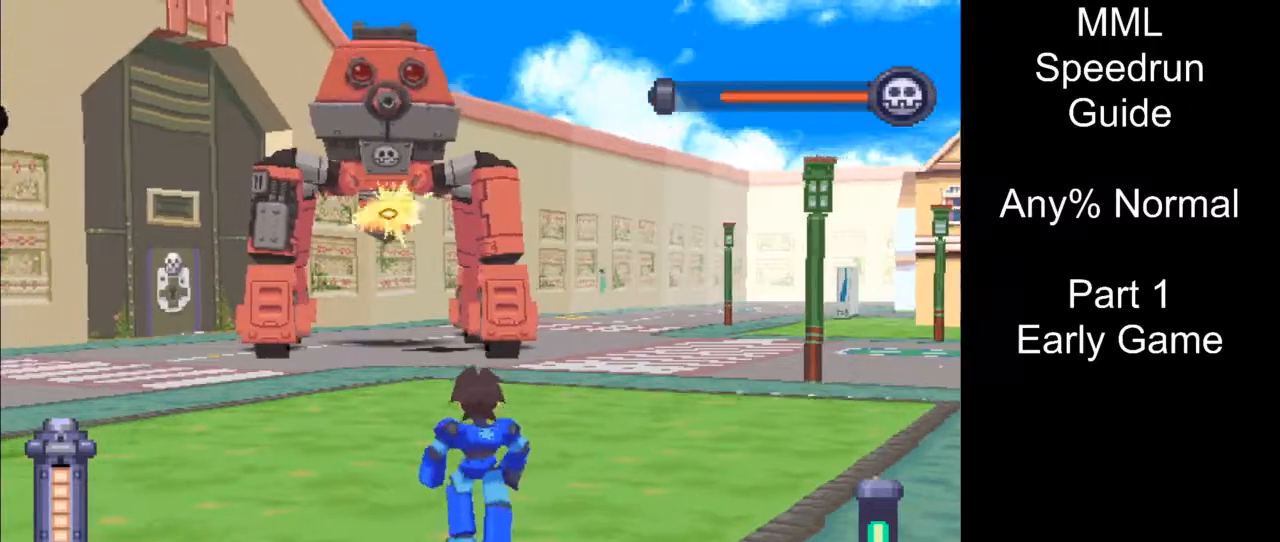
{"buttons": ["DPAD_RIGHT"], "events": [[133, "L1", "up"], [417, "DPAD_RIGHT", "down"]]}
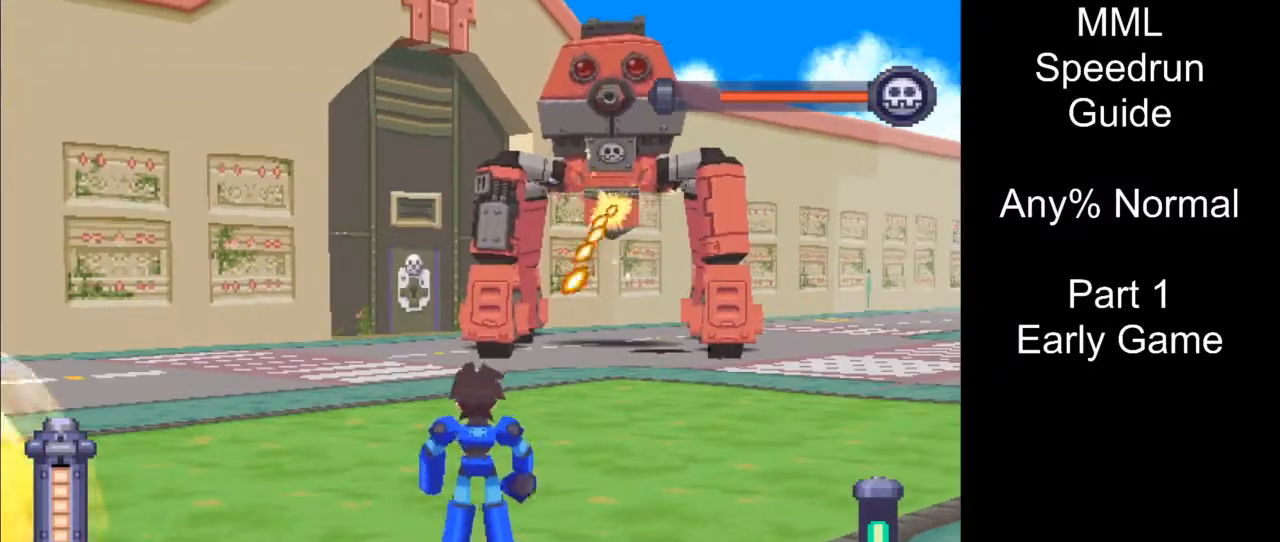
{"buttons": ["L1", "DPAD_RIGHT"], "events": [[417, "L1", "down"]]}
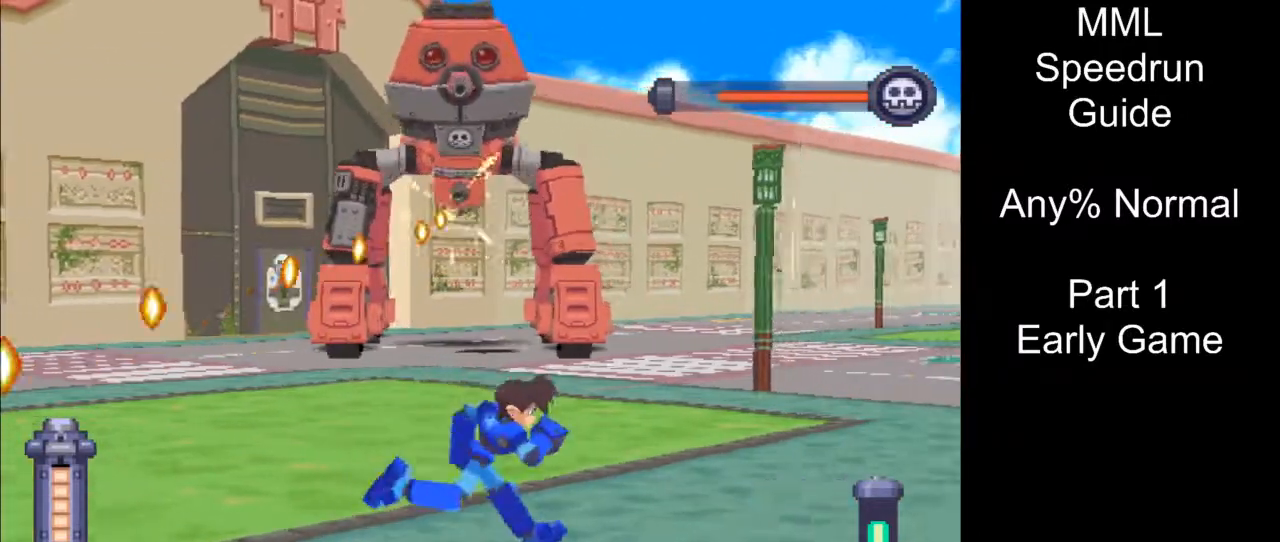
{"buttons": [], "events": [[117, "L1", "up"], [417, "DPAD_RIGHT", "up"]]}
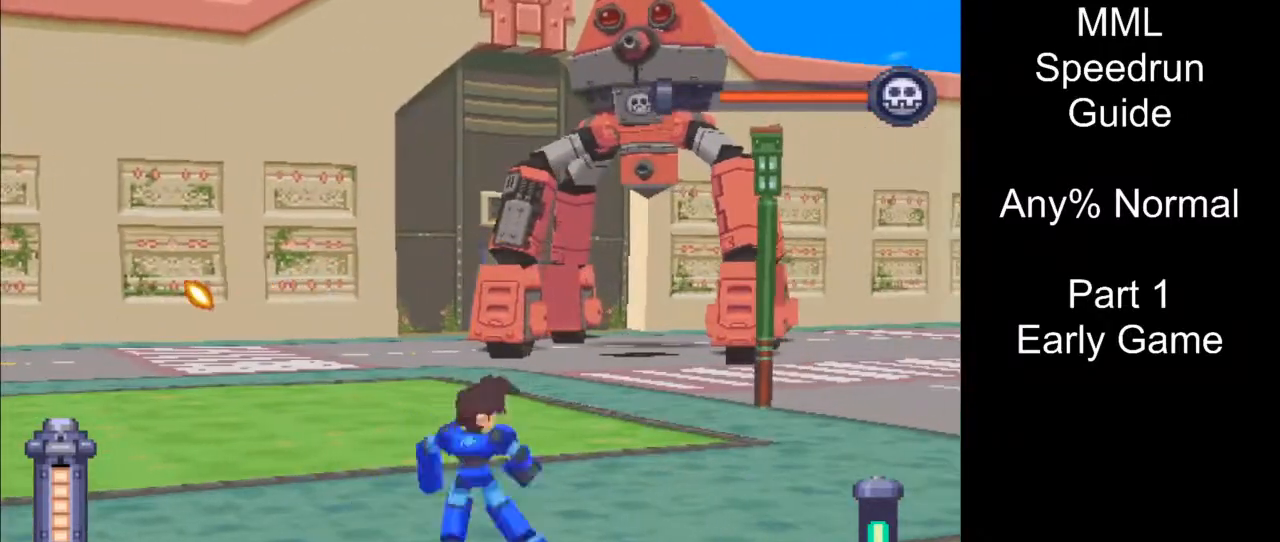
{"buttons": [], "events": []}
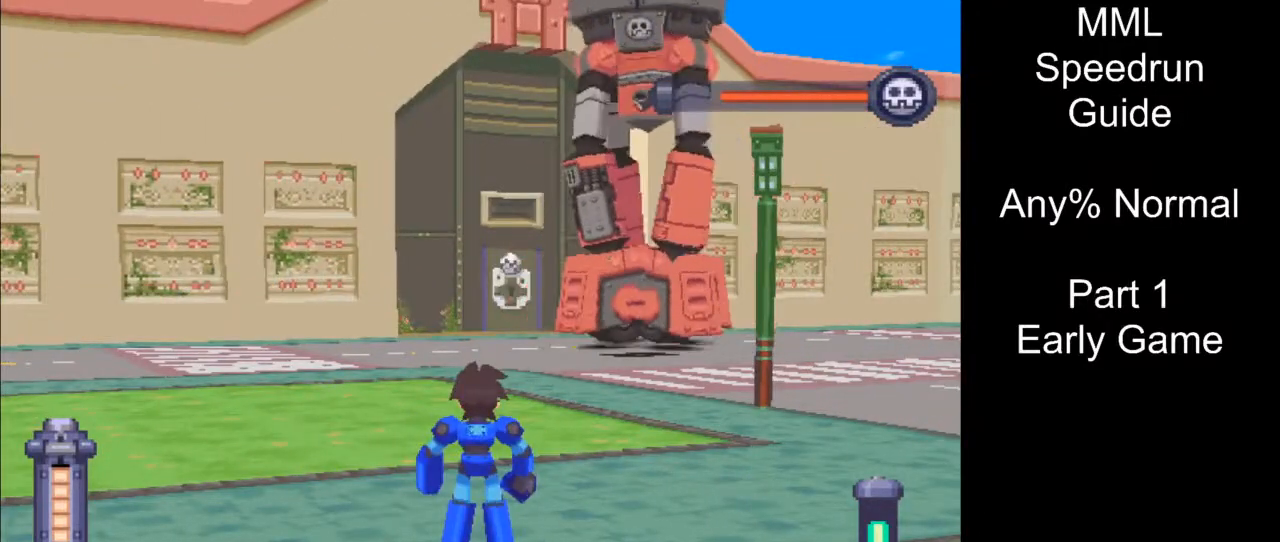
{"buttons": [], "events": []}
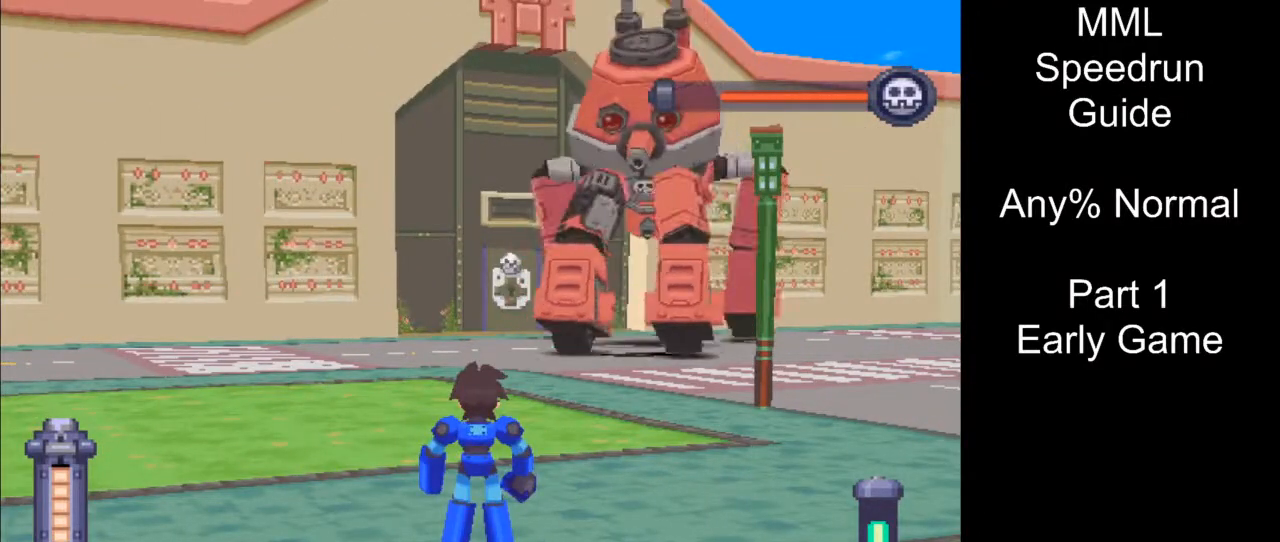
{"buttons": ["DPAD_RIGHT"], "events": [[233, "DPAD_RIGHT", "down"]]}
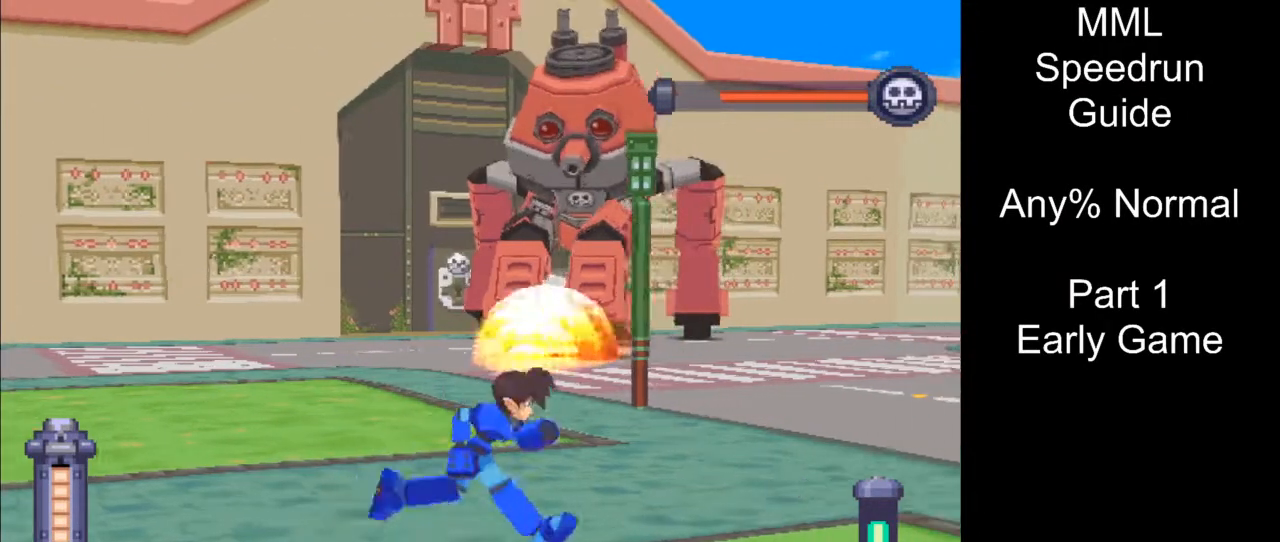
{"buttons": [], "events": [[367, "DPAD_RIGHT", "up"]]}
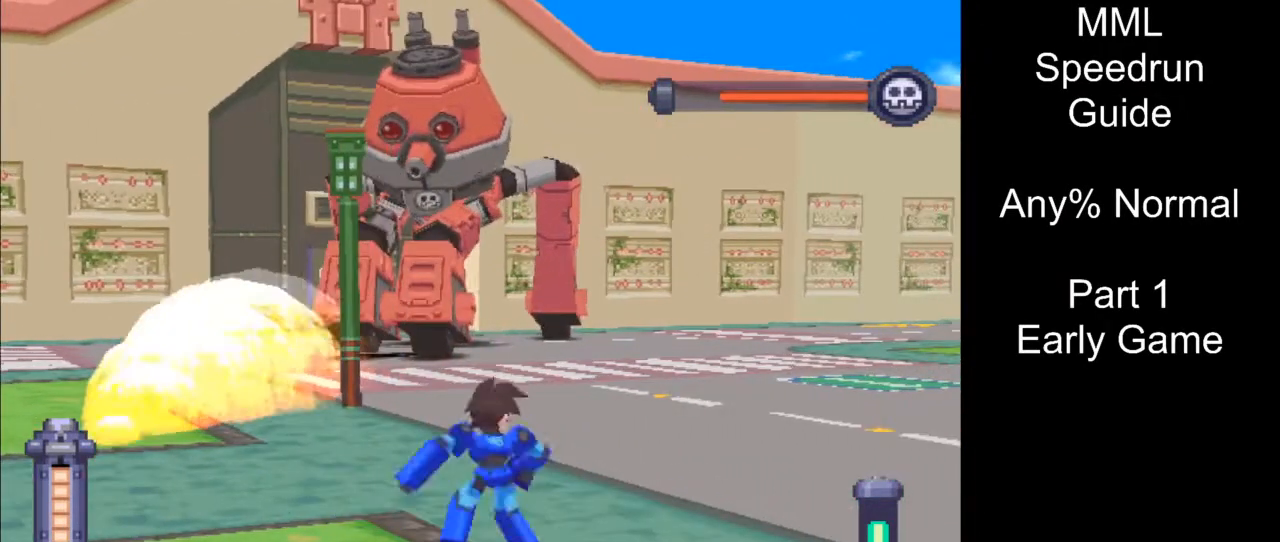
{"buttons": [], "events": []}
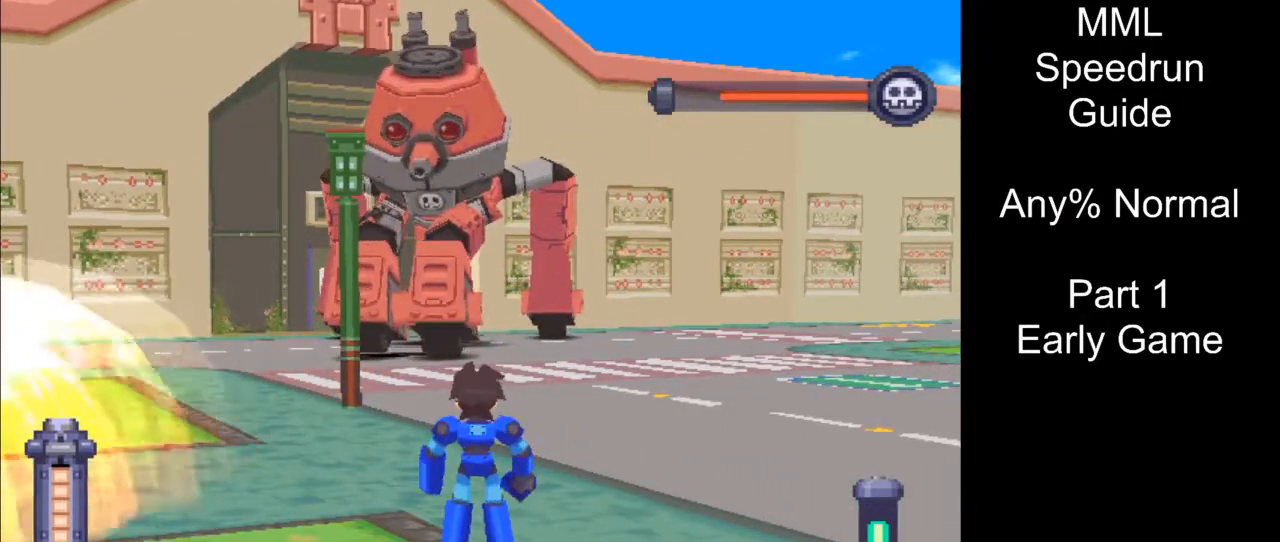
{"buttons": [], "events": []}
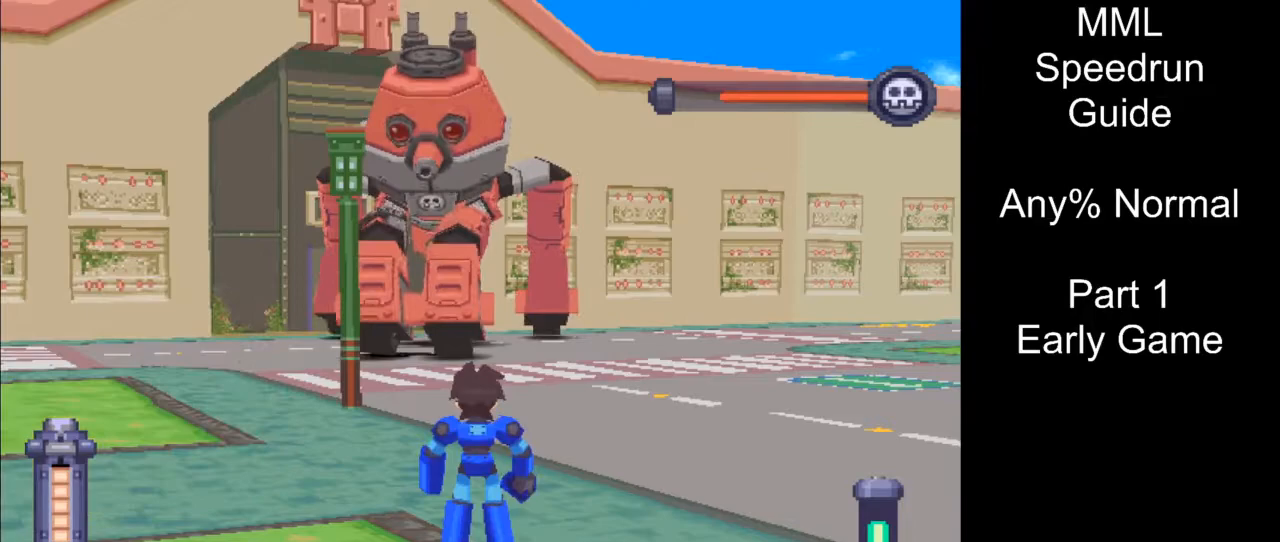
{"buttons": [], "events": []}
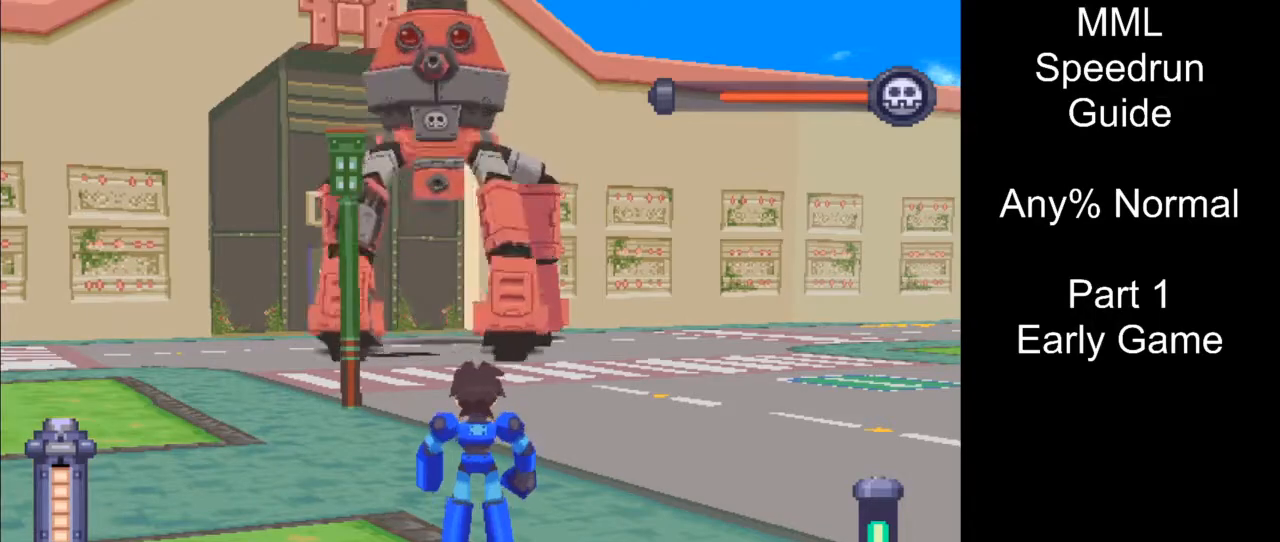
{"buttons": [], "events": []}
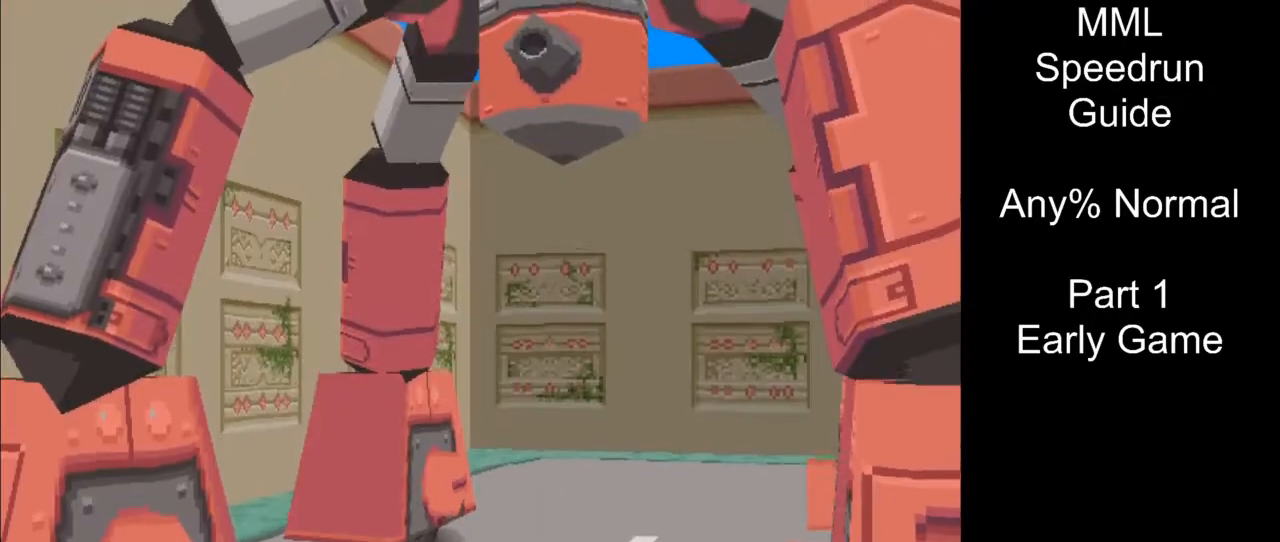
{"buttons": [], "events": []}
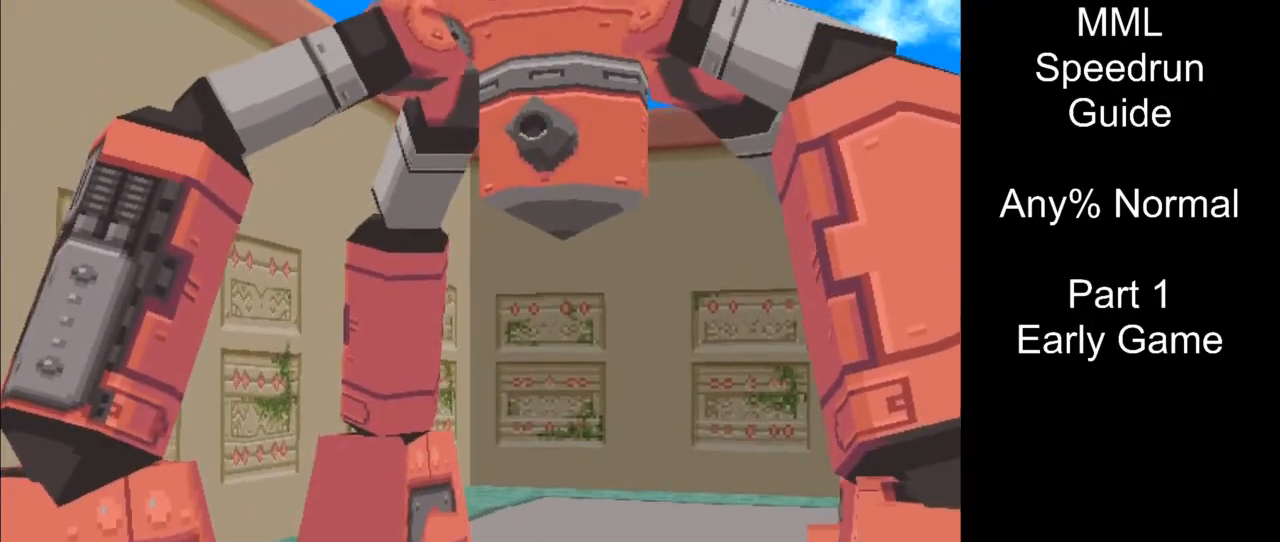
{"buttons": [], "events": []}
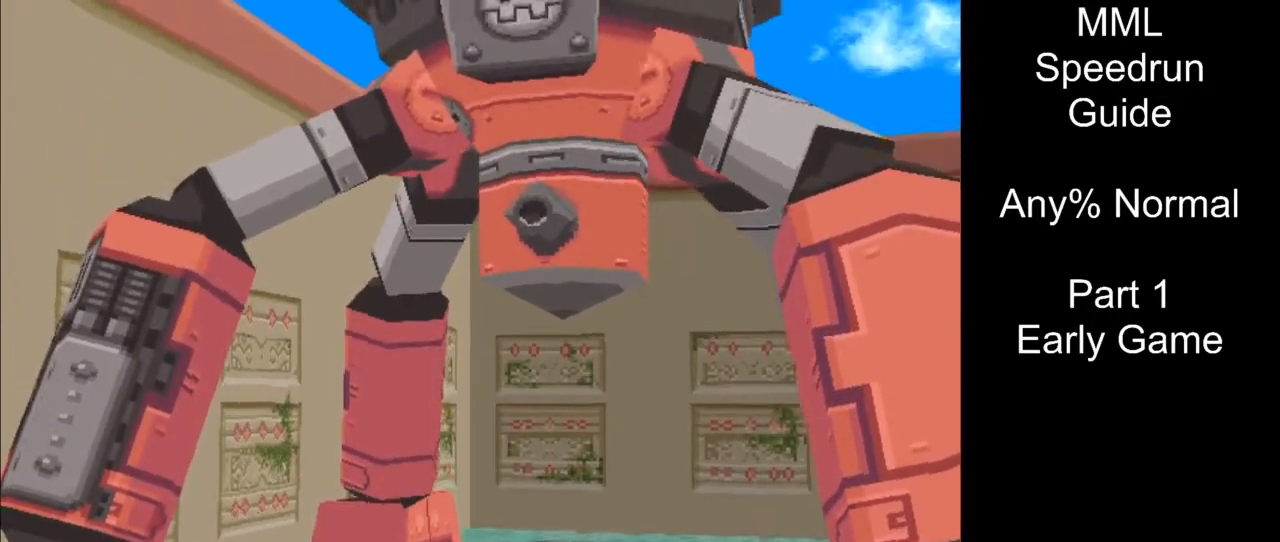
{"buttons": [], "events": []}
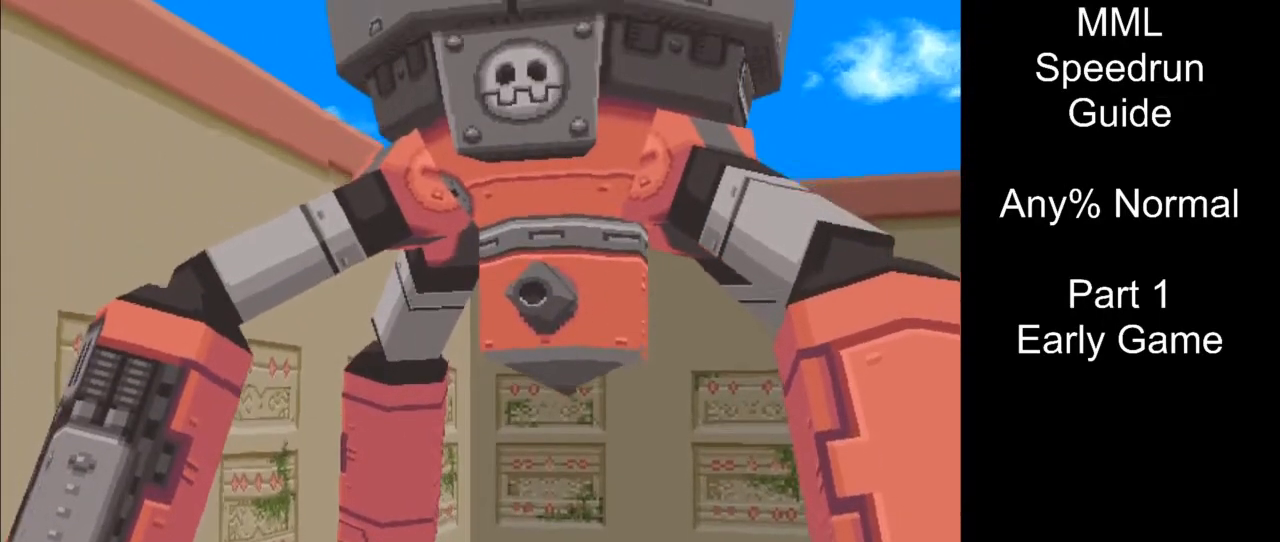
{"buttons": [], "events": []}
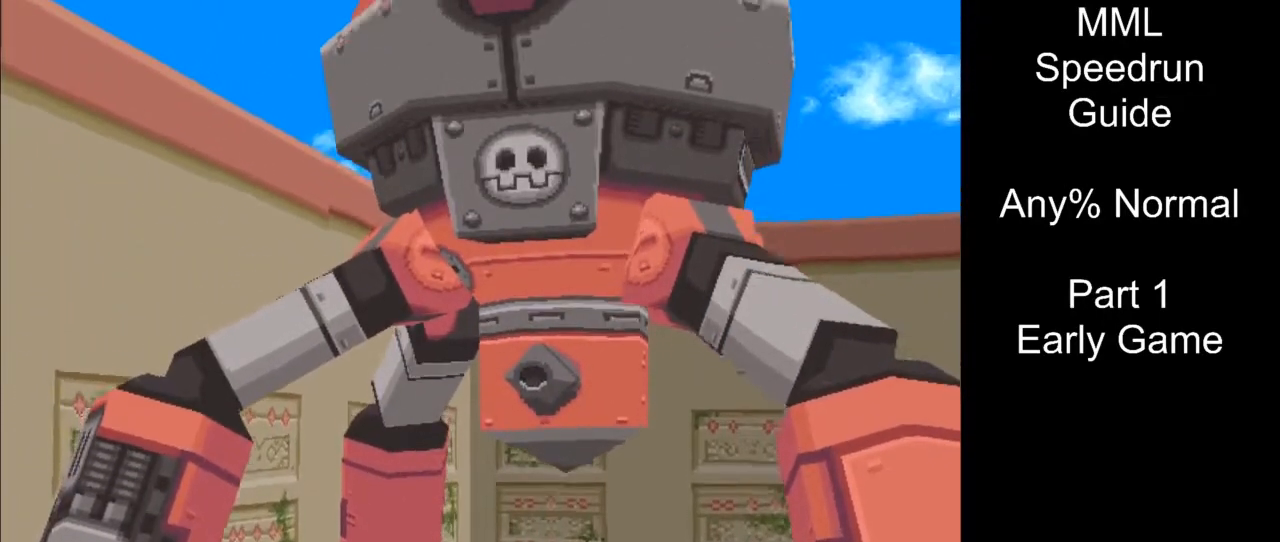
{"buttons": [], "events": []}
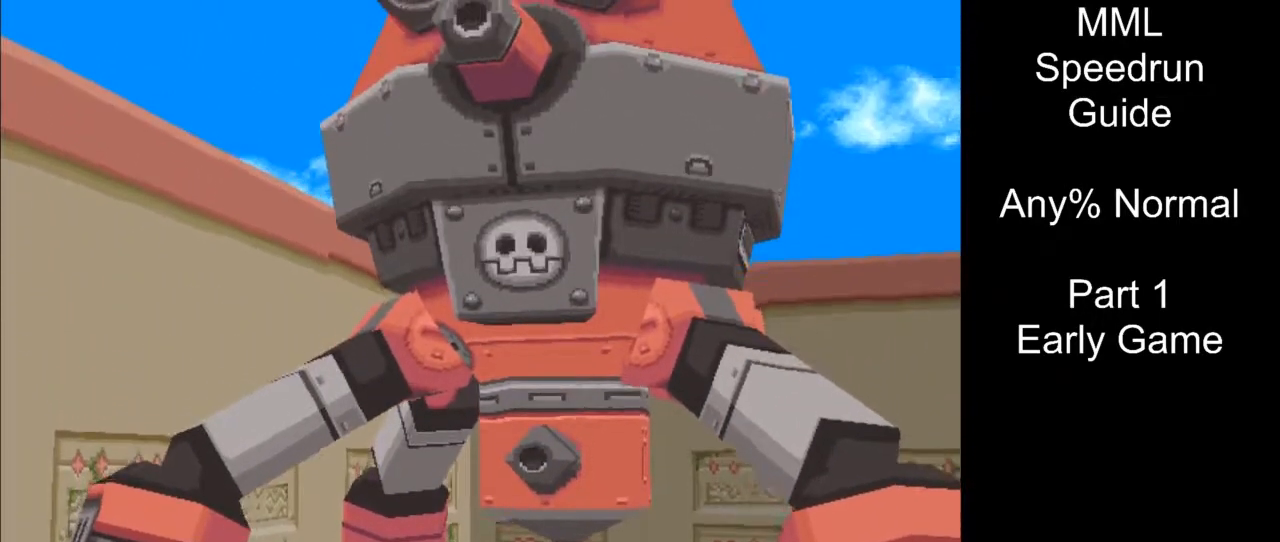
{"buttons": ["DPAD_UP", "DPAD_LEFT"], "events": [[150, "DPAD_LEFT", "down"], [167, "DPAD_UP", "down"]]}
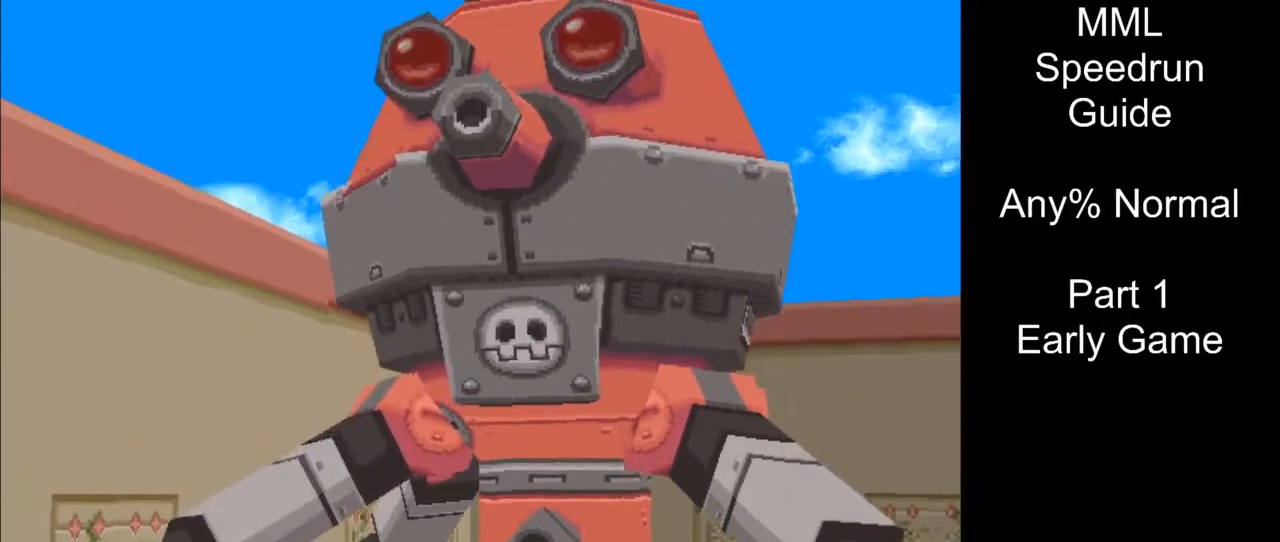
{"buttons": ["DPAD_UP", "DPAD_LEFT"], "events": []}
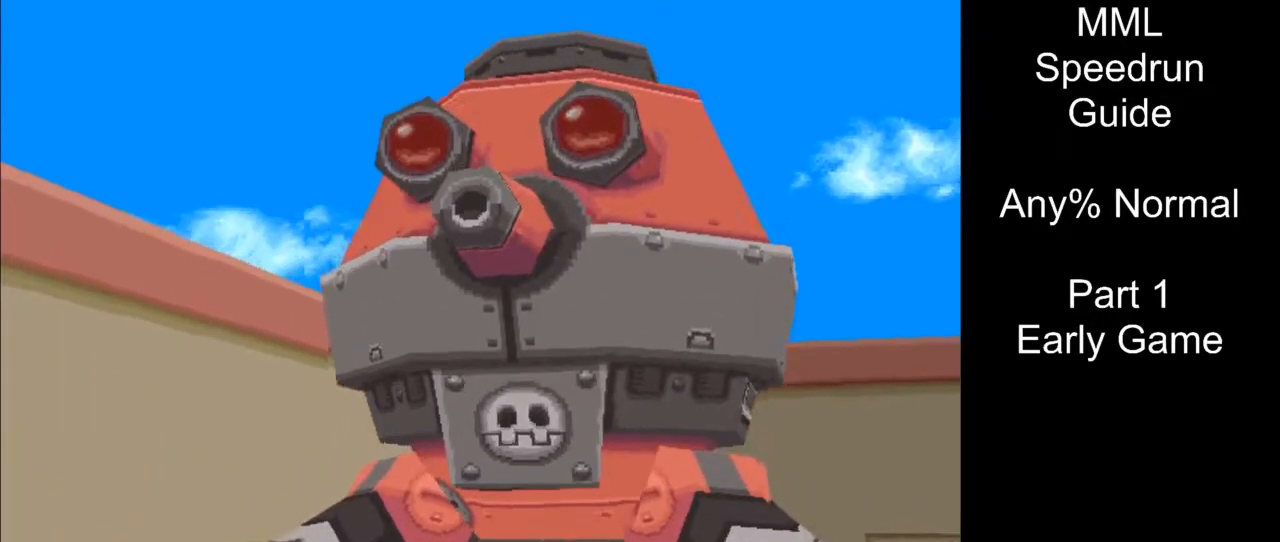
{"buttons": ["DPAD_UP", "DPAD_LEFT"], "events": []}
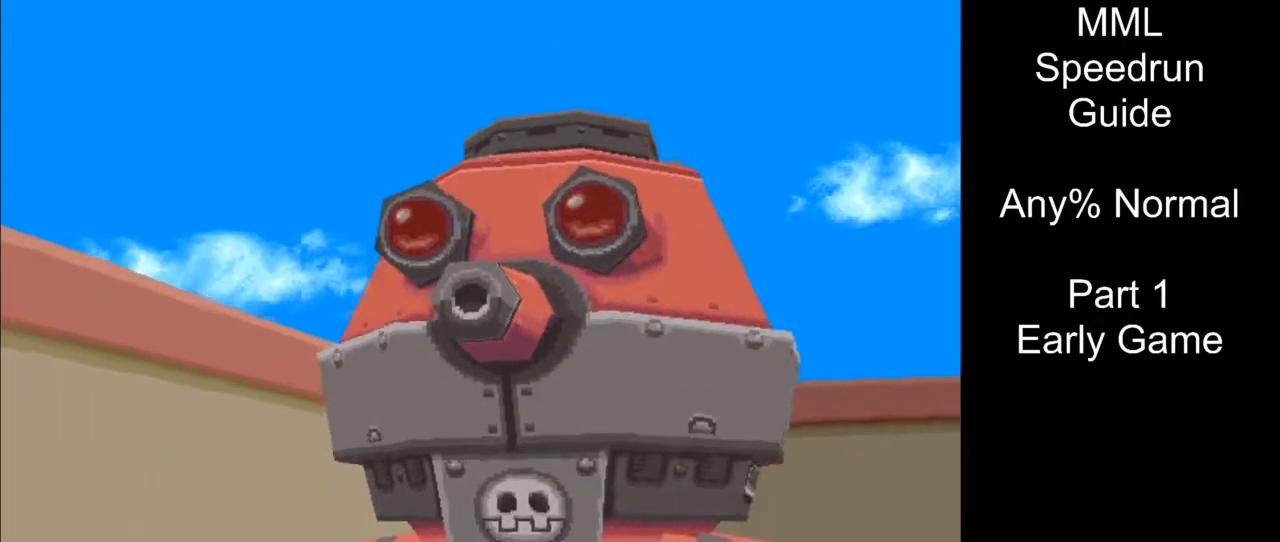
{"buttons": ["DPAD_UP", "DPAD_LEFT"], "events": []}
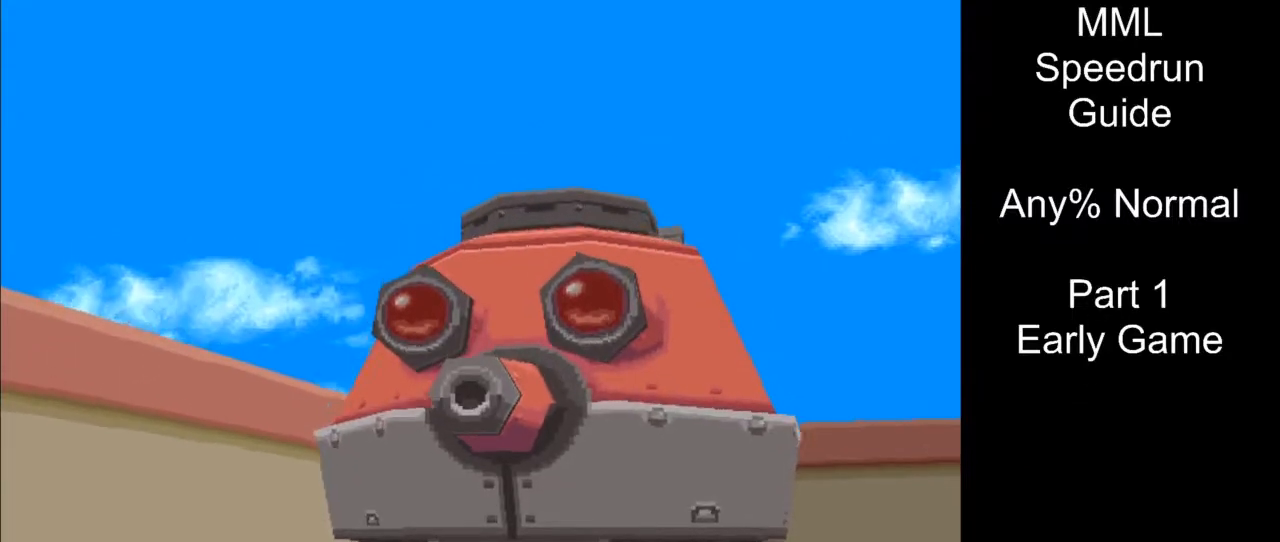
{"buttons": ["DPAD_UP", "DPAD_LEFT"], "events": []}
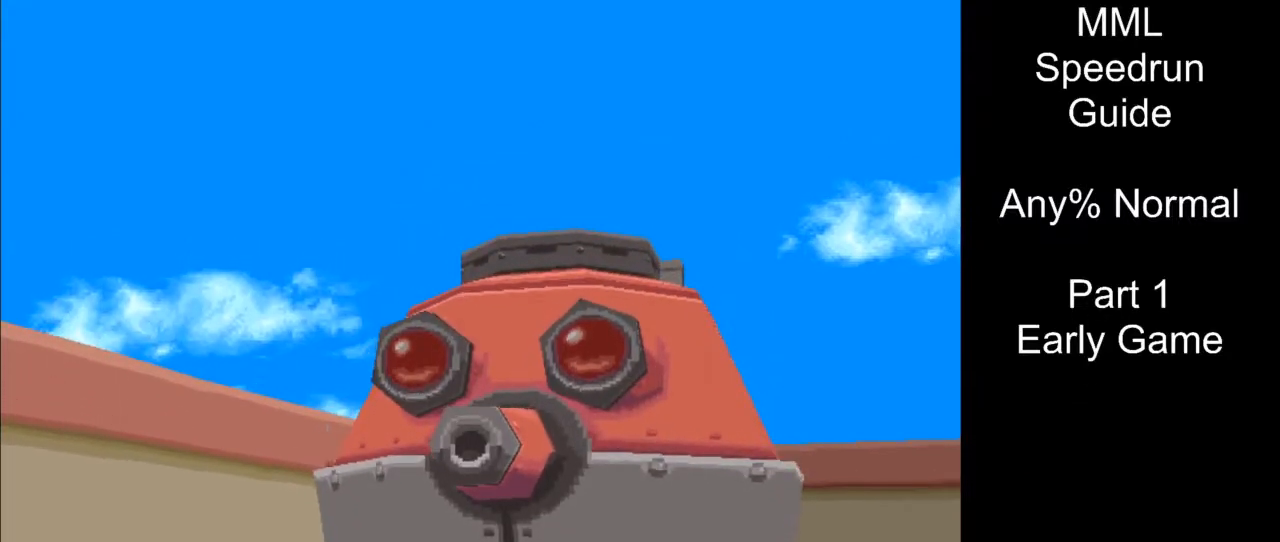
{"buttons": ["DPAD_UP"], "events": [[200, "DPAD_LEFT", "up"]]}
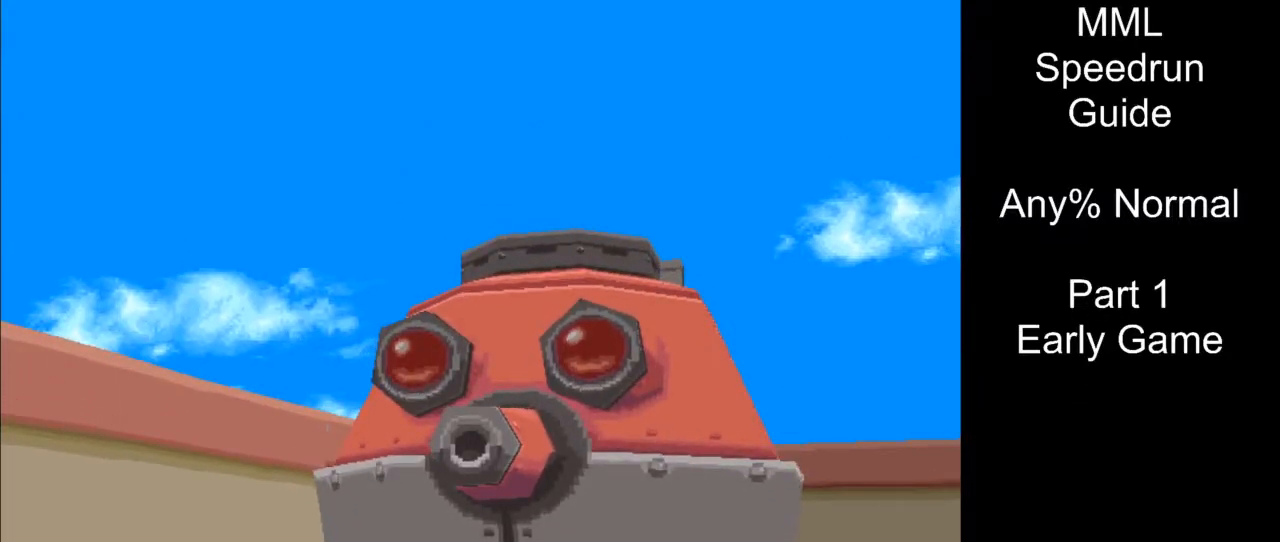
{"buttons": ["DPAD_UP"], "events": []}
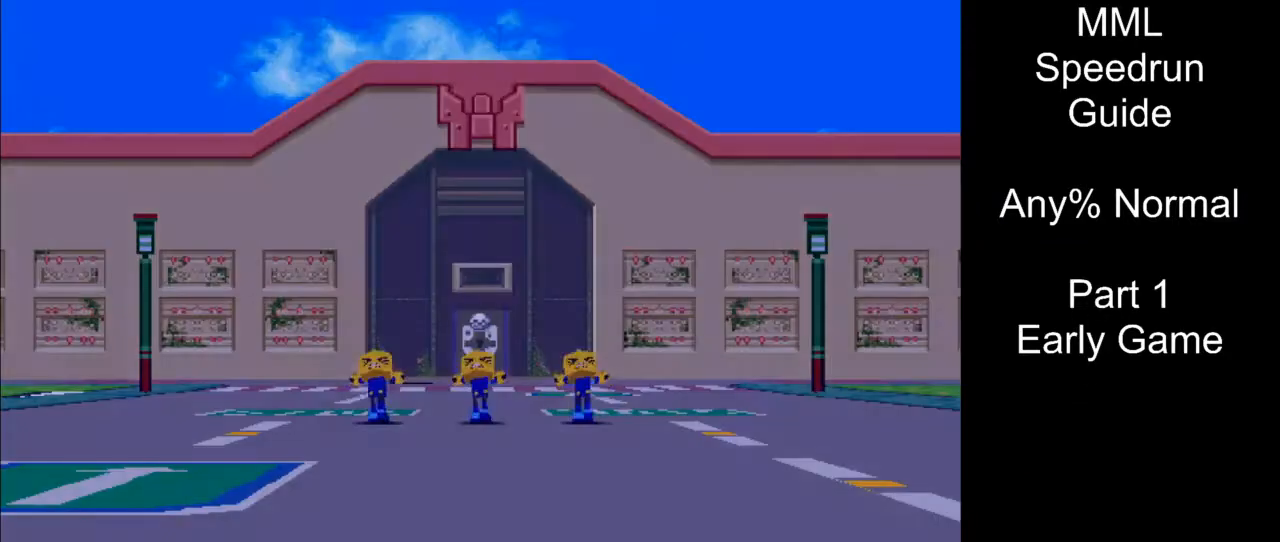
{"buttons": ["DPAD_UP"], "events": []}
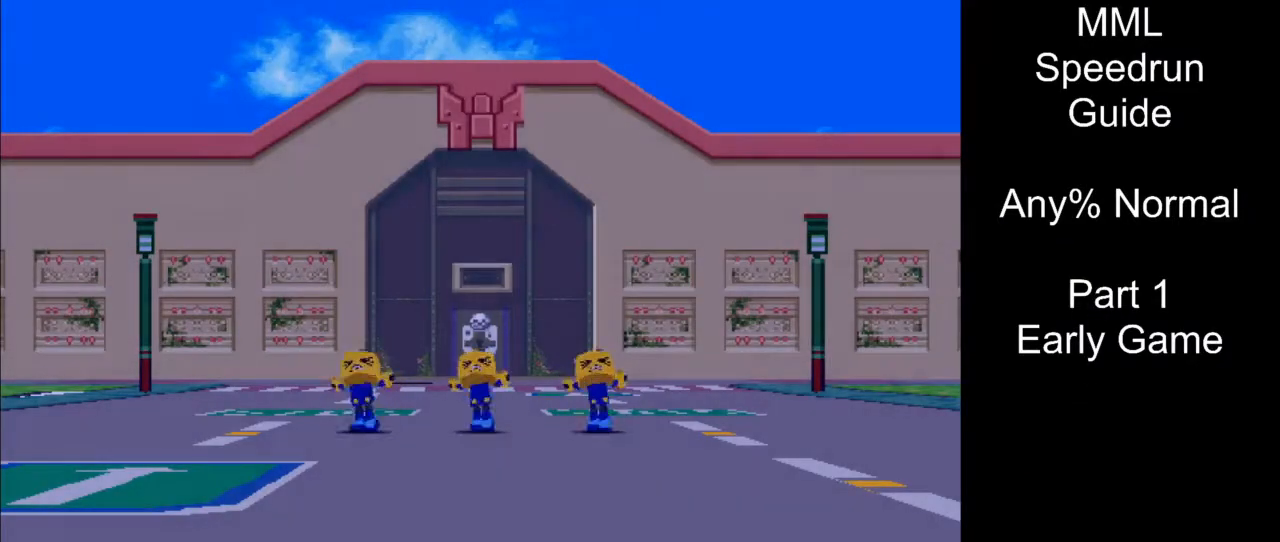
{"buttons": ["CIRCLE", "DPAD_DOWN"], "events": [[217, "DPAD_UP", "up"], [350, "DPAD_DOWN", "down"], [383, "CIRCLE", "down"]]}